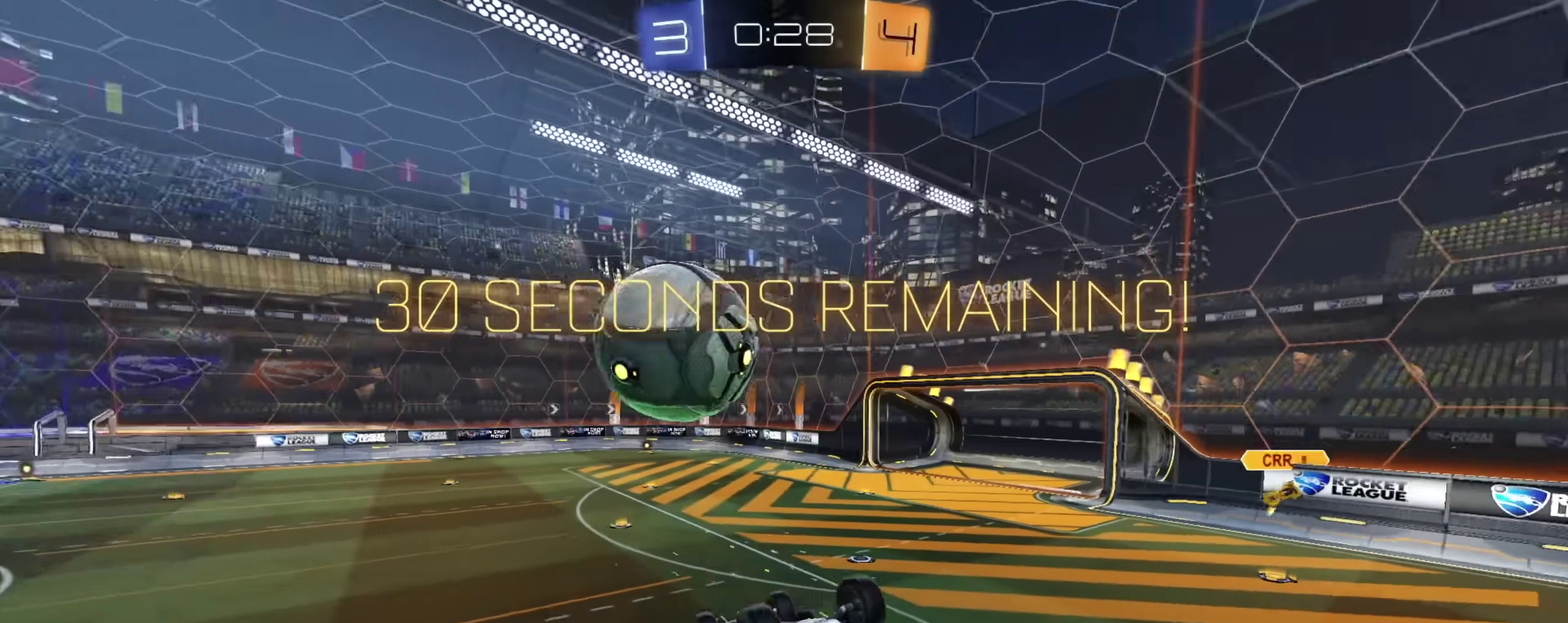
Gameplay with a controller (PlayStation layout); each line is a JSON object with the inputs held at the frame after it (dt_ms = milliseconds from this image to that frame). "events" lists button and stick changes between this image and that frame as [ms after this image, input, new state], when the widget could be followed in between. Not read: R1.
{"dt_ms": 500, "buttons": ["R2"], "left_stick": "center", "right_stick": "center", "events": [[67, "left_stick", "center"], [83, "L1", "down"], [150, "L1", "up"], [300, "left_stick", "down"], [333, "L1", "down"], [417, "L1", "up"], [433, "left_stick", "center"]]}
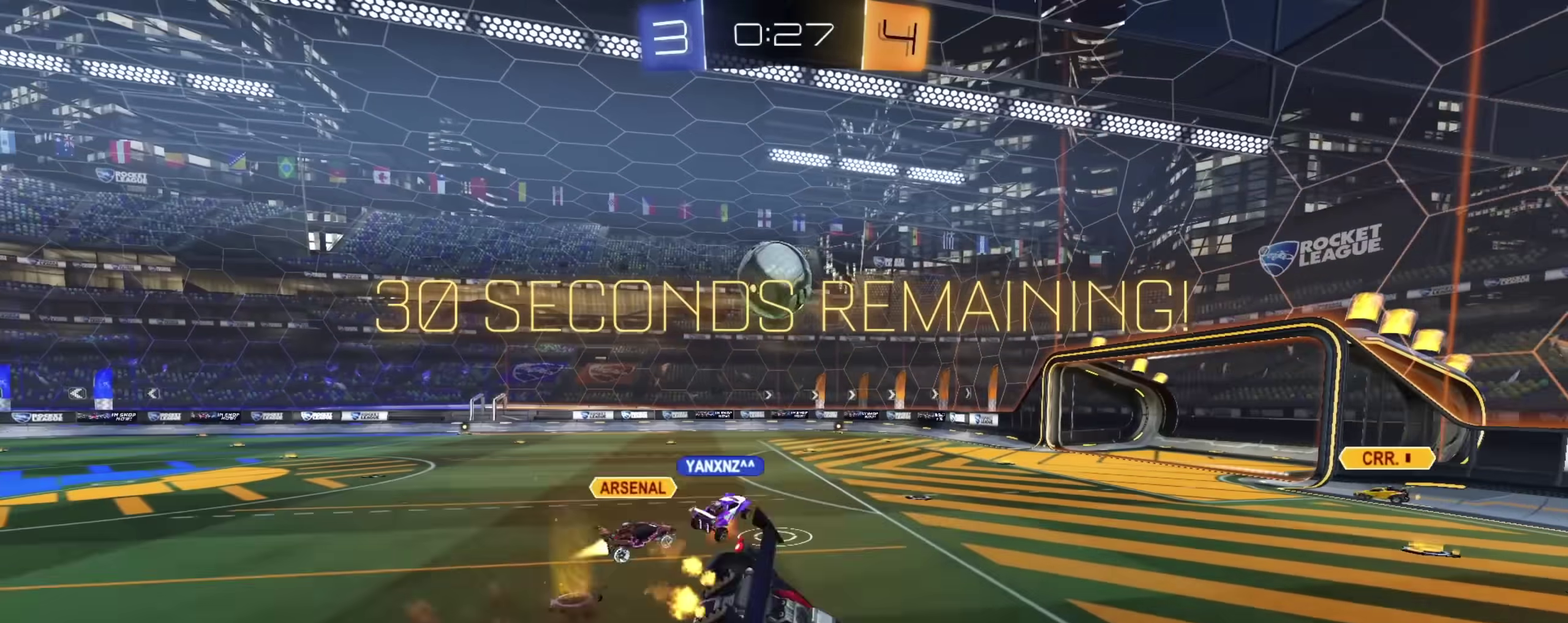
{"dt_ms": 500, "buttons": ["R2"], "left_stick": "left", "right_stick": "center", "events": [[267, "left_stick", "left"]]}
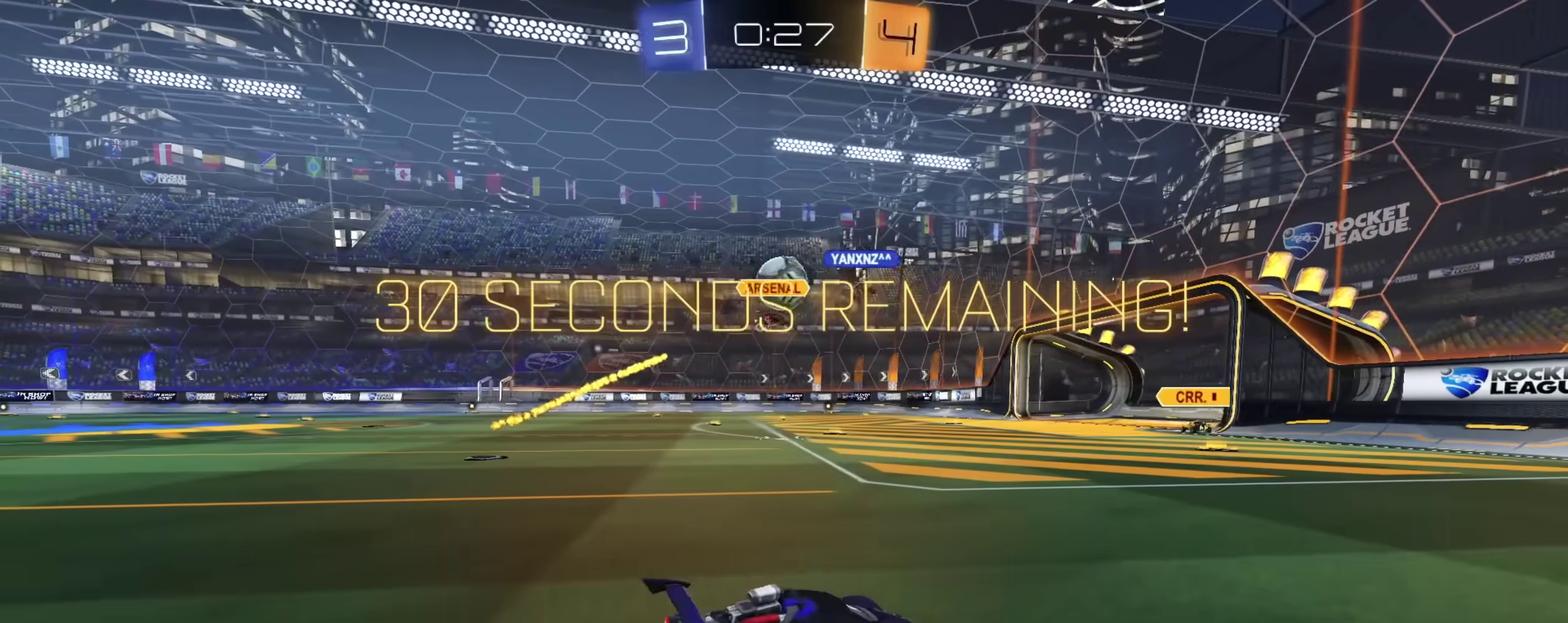
{"dt_ms": 700, "buttons": ["CIRCLE", "R2"], "left_stick": "left", "right_stick": "center", "events": [[217, "CIRCLE", "down"], [317, "CIRCLE", "up"], [517, "TRIANGLE", "down"], [600, "TRIANGLE", "up"], [617, "CIRCLE", "down"]]}
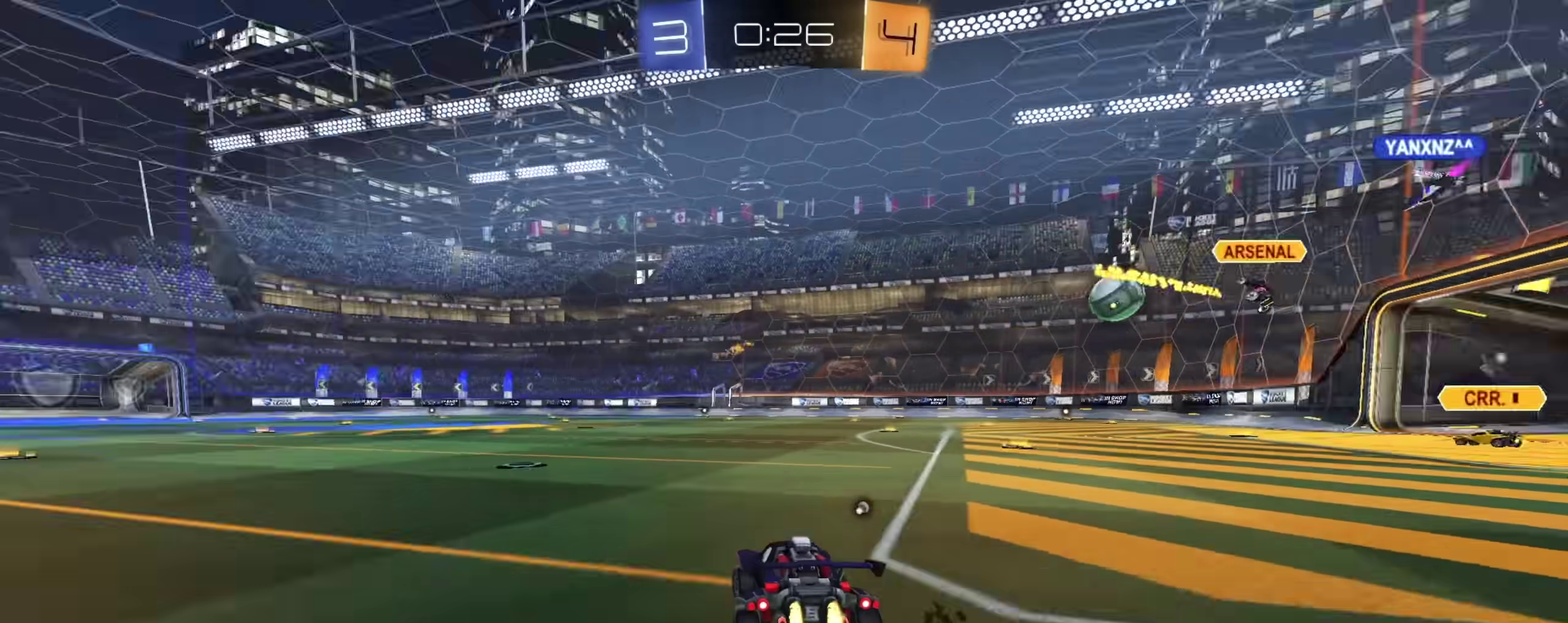
{"dt_ms": 300, "buttons": ["L1", "R2"], "left_stick": "up", "right_stick": "center", "events": [[83, "left_stick", "center"], [150, "left_stick", "down-right"], [233, "CROSS", "down"], [250, "L1", "down"], [267, "CIRCLE", "up"], [300, "CROSS", "up"], [300, "left_stick", "up"]]}
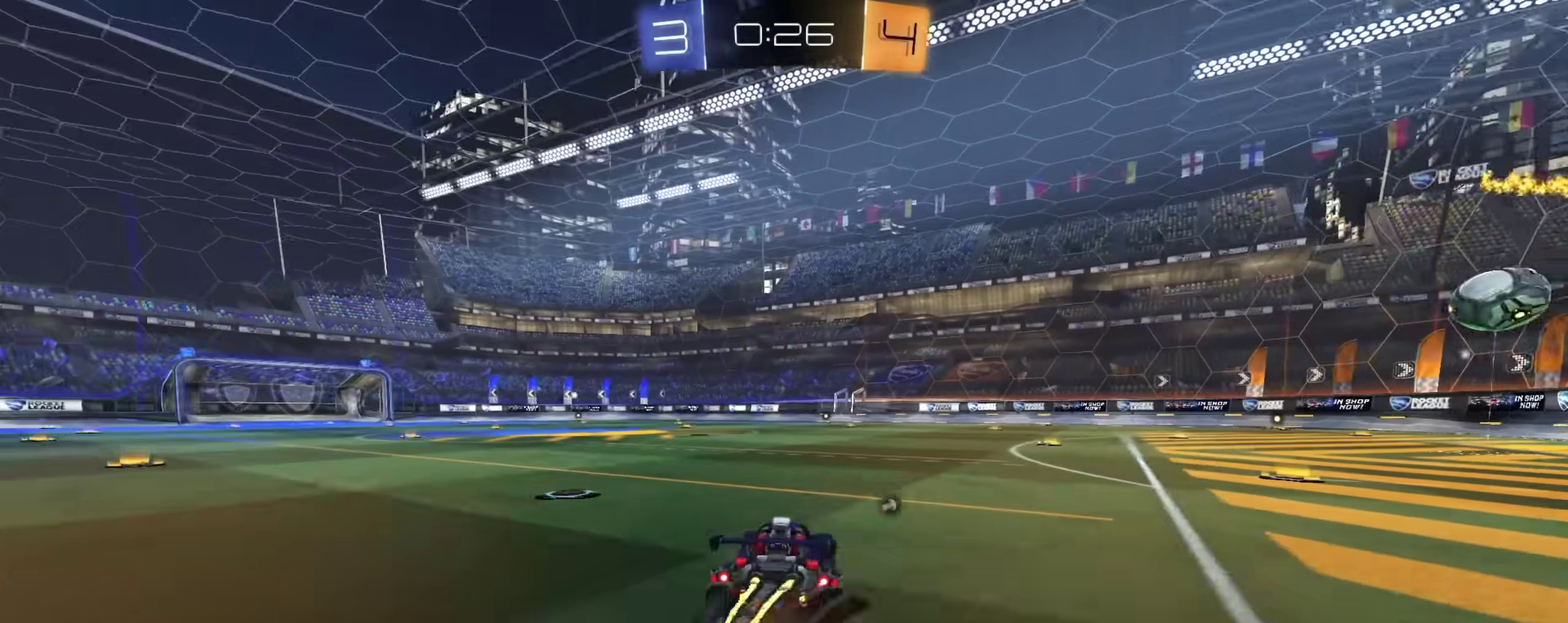
{"dt_ms": 600, "buttons": ["L1", "R2"], "left_stick": "down-left", "right_stick": "center", "events": [[50, "CIRCLE", "down"], [50, "CROSS", "down"], [83, "left_stick", "down"], [133, "TRIANGLE", "down"], [217, "CIRCLE", "up"], [217, "CROSS", "up"], [267, "TRIANGLE", "up"], [350, "left_stick", "down-left"]]}
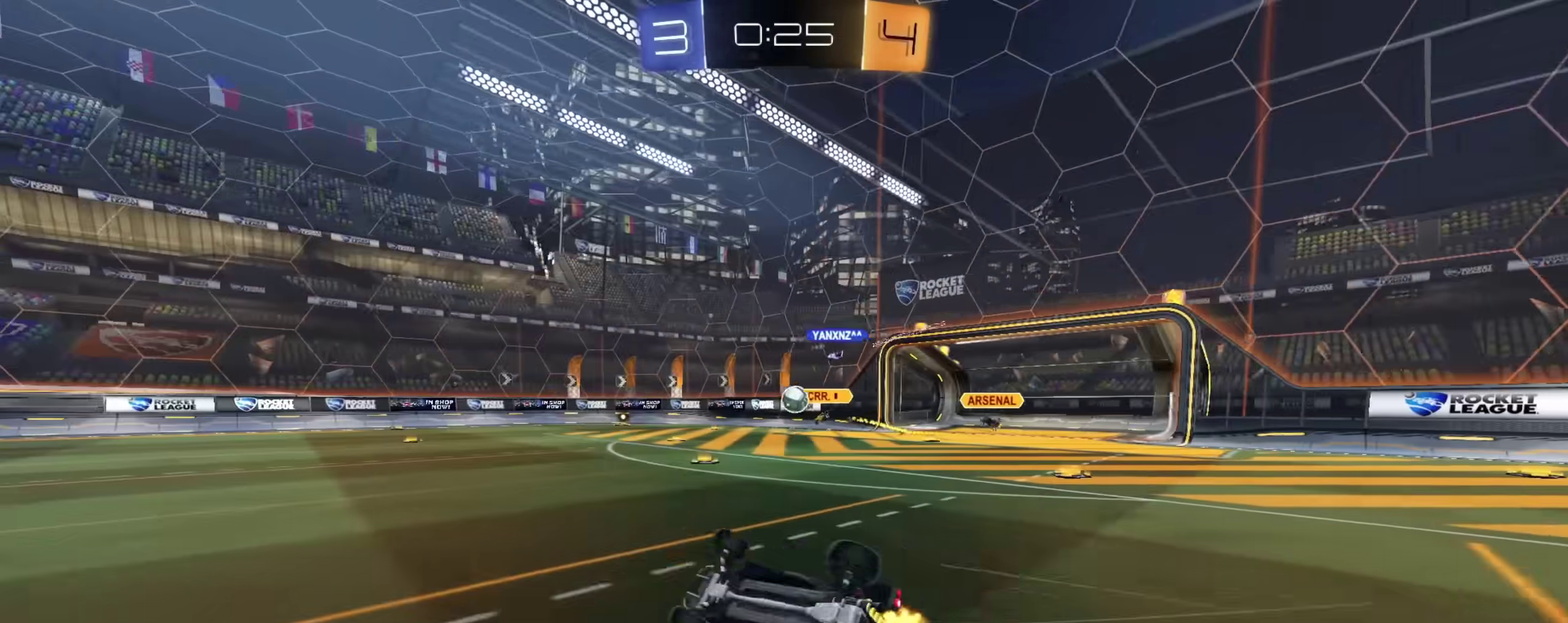
{"dt_ms": 400, "buttons": ["R2"], "left_stick": "center", "right_stick": "center", "events": [[217, "TRIANGLE", "down"], [233, "L1", "up"], [233, "left_stick", "center"], [267, "TRIANGLE", "up"]]}
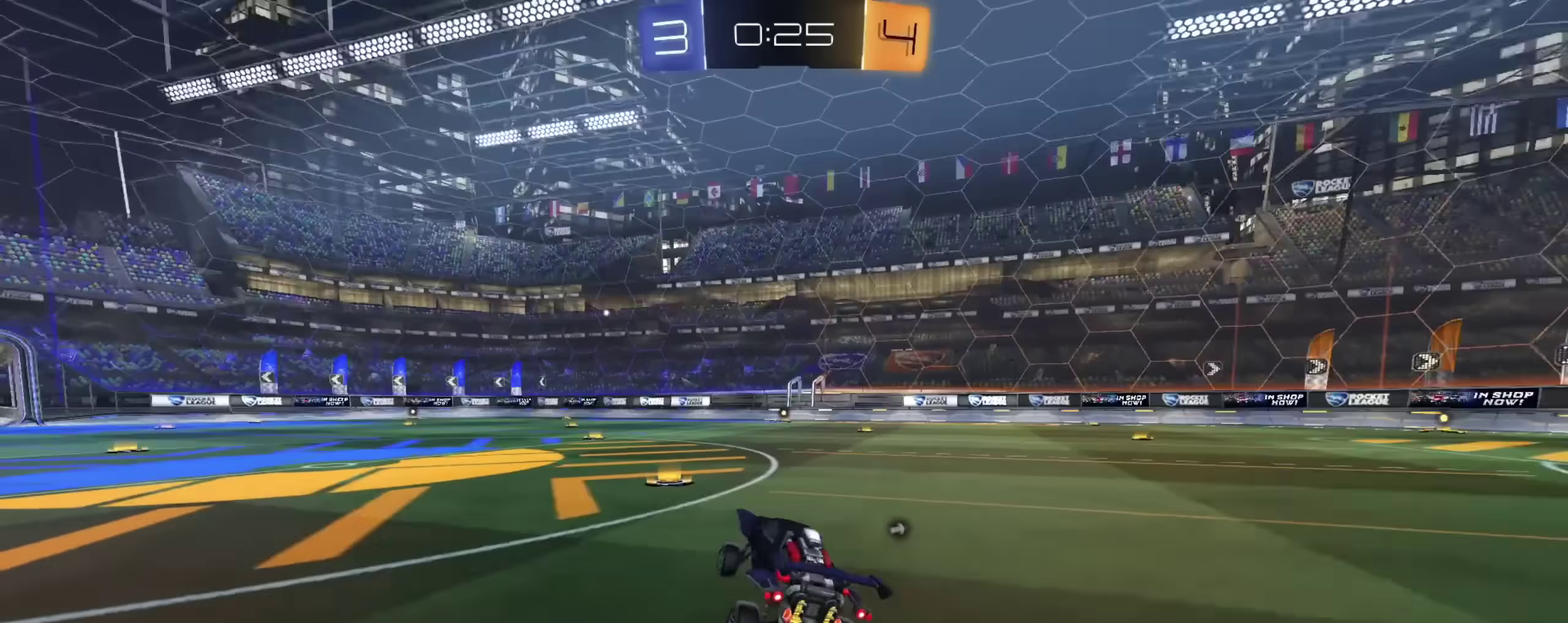
{"dt_ms": 500, "buttons": ["TRIANGLE", "R2"], "left_stick": "down-right", "right_stick": "center", "events": [[233, "CROSS", "down"], [250, "left_stick", "up-right"], [367, "left_stick", "down-right"], [383, "TRIANGLE", "down"], [500, "CROSS", "up"]]}
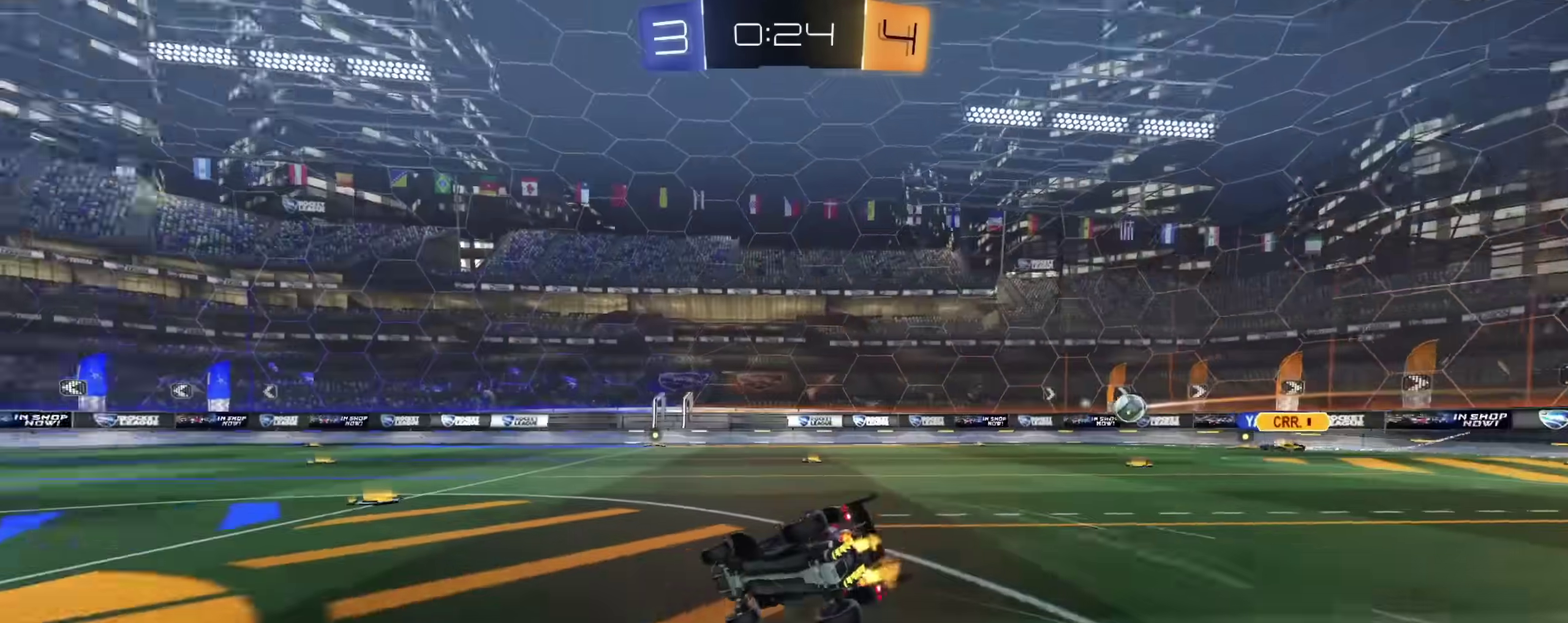
{"dt_ms": 300, "buttons": ["R2"], "left_stick": "down-right", "right_stick": "center", "events": [[17, "TRIANGLE", "up"]]}
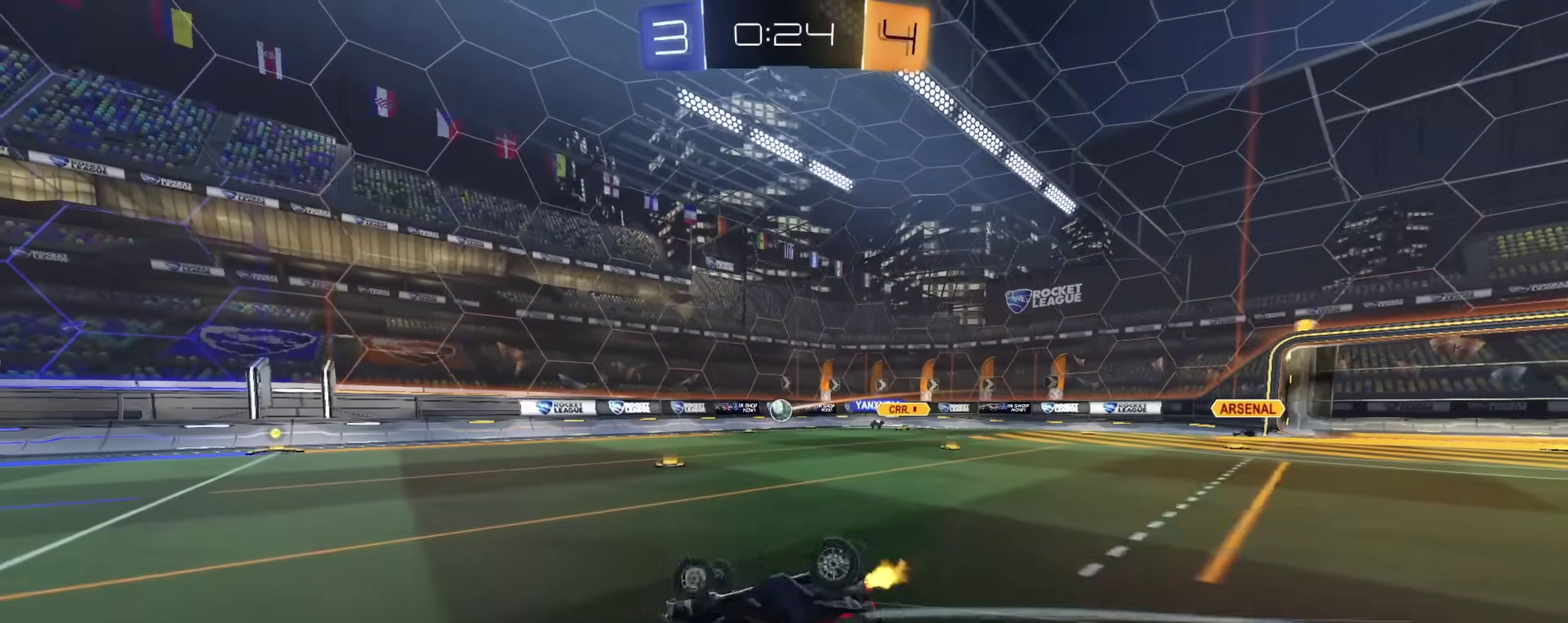
{"dt_ms": 900, "buttons": ["R2"], "left_stick": "up-left", "right_stick": "center", "events": [[33, "left_stick", "up-left"], [317, "left_stick", "center"], [433, "left_stick", "right"], [767, "left_stick", "center"], [900, "left_stick", "up-left"]]}
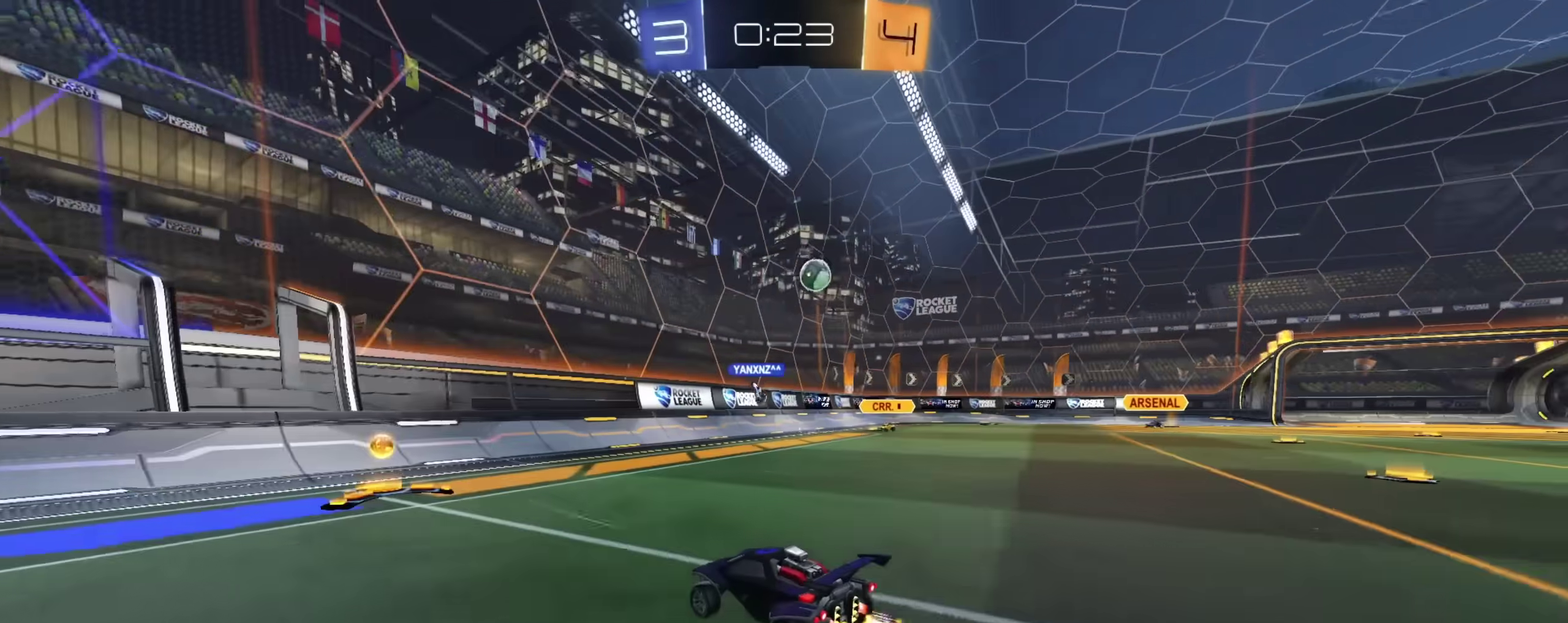
{"dt_ms": 300, "buttons": ["R2"], "left_stick": "left", "right_stick": "center", "events": [[167, "left_stick", "left"]]}
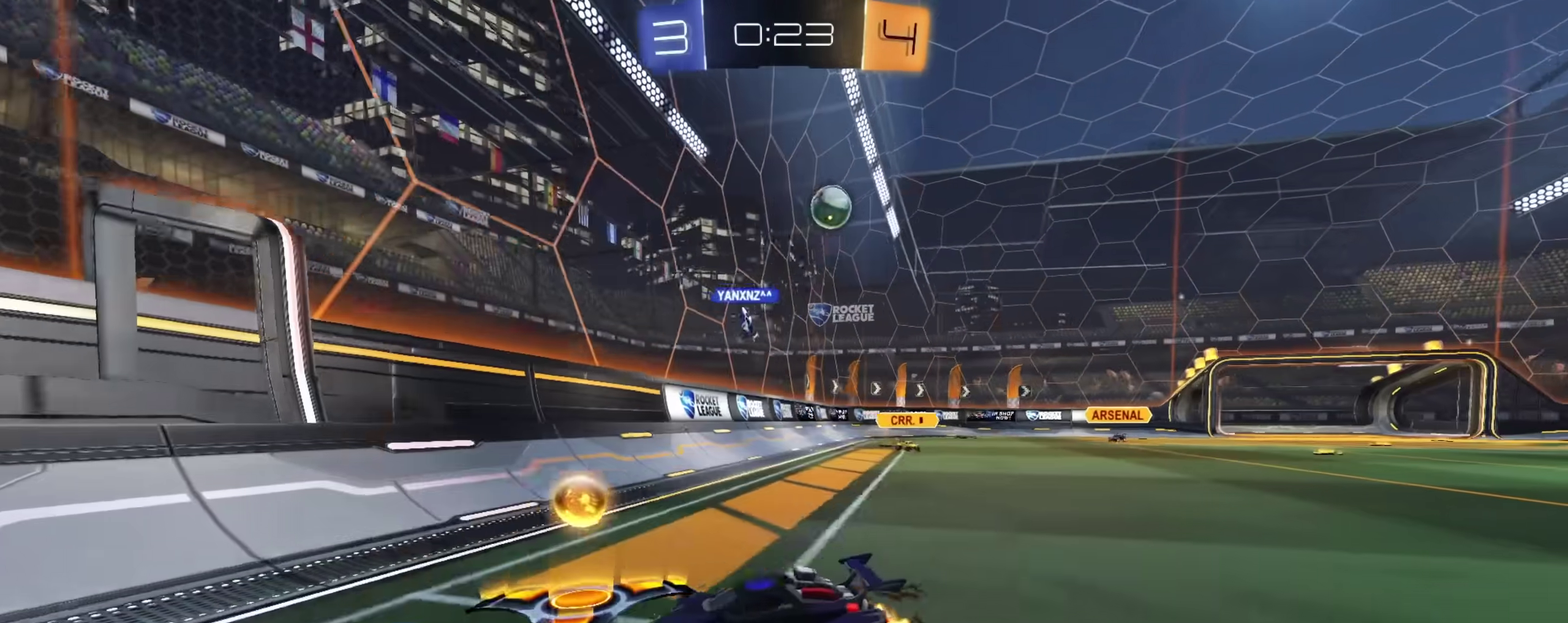
{"dt_ms": 500, "buttons": ["R2"], "left_stick": "left", "right_stick": "center", "events": []}
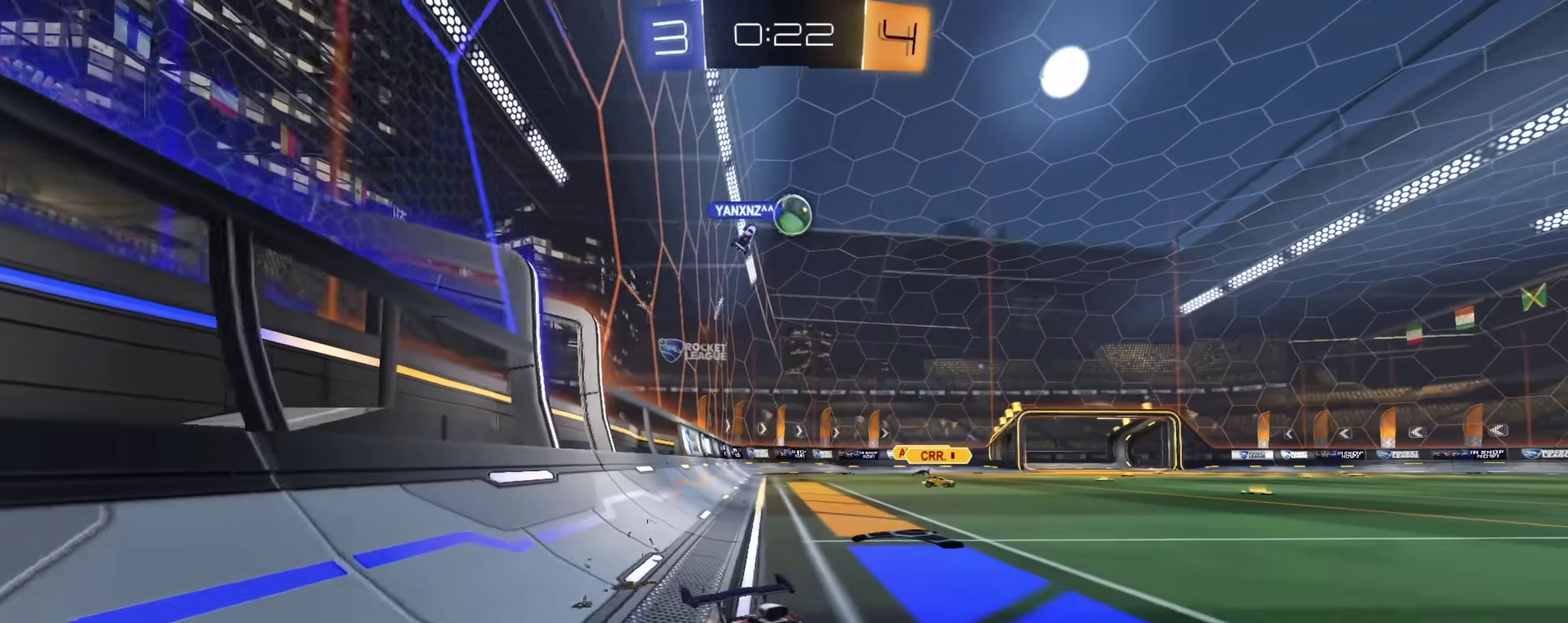
{"dt_ms": 500, "buttons": ["CIRCLE", "R2"], "left_stick": "left", "right_stick": "center", "events": [[500, "CIRCLE", "down"]]}
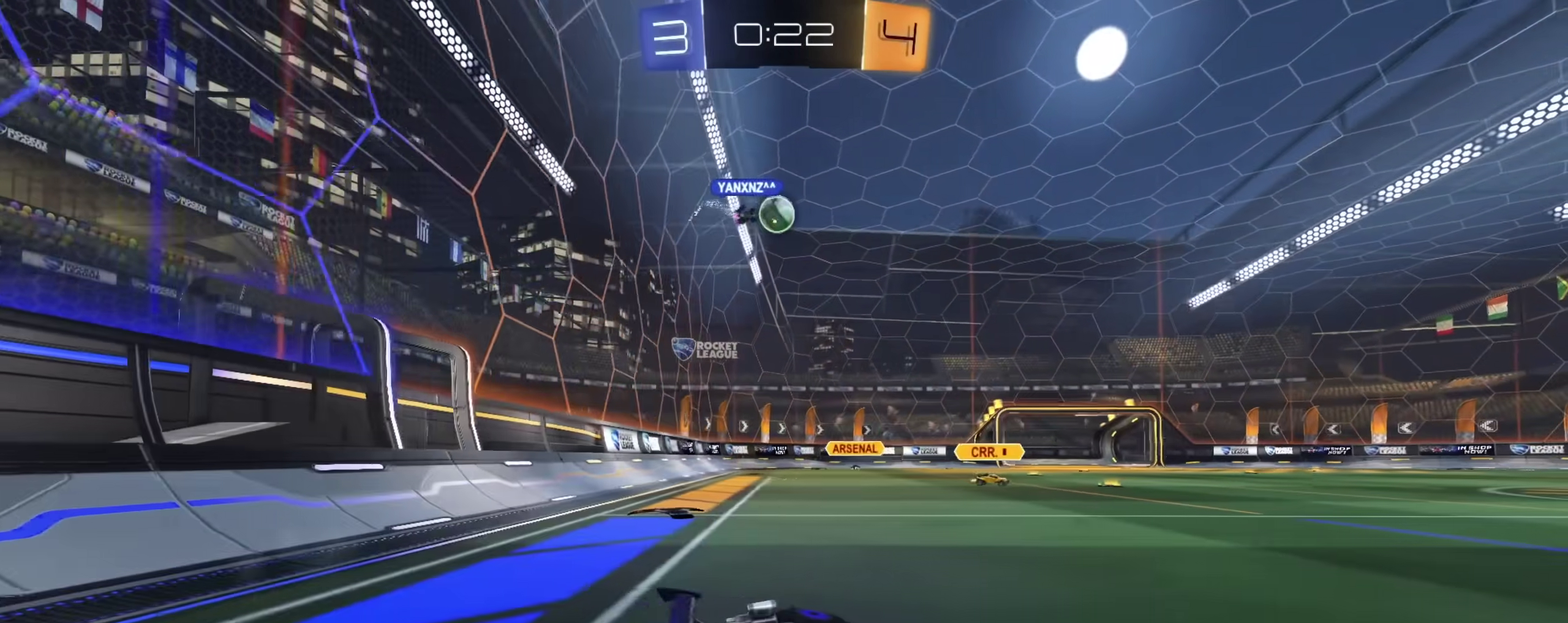
{"dt_ms": 400, "buttons": ["CIRCLE", "R2"], "left_stick": "center", "right_stick": "center", "events": [[283, "left_stick", "center"]]}
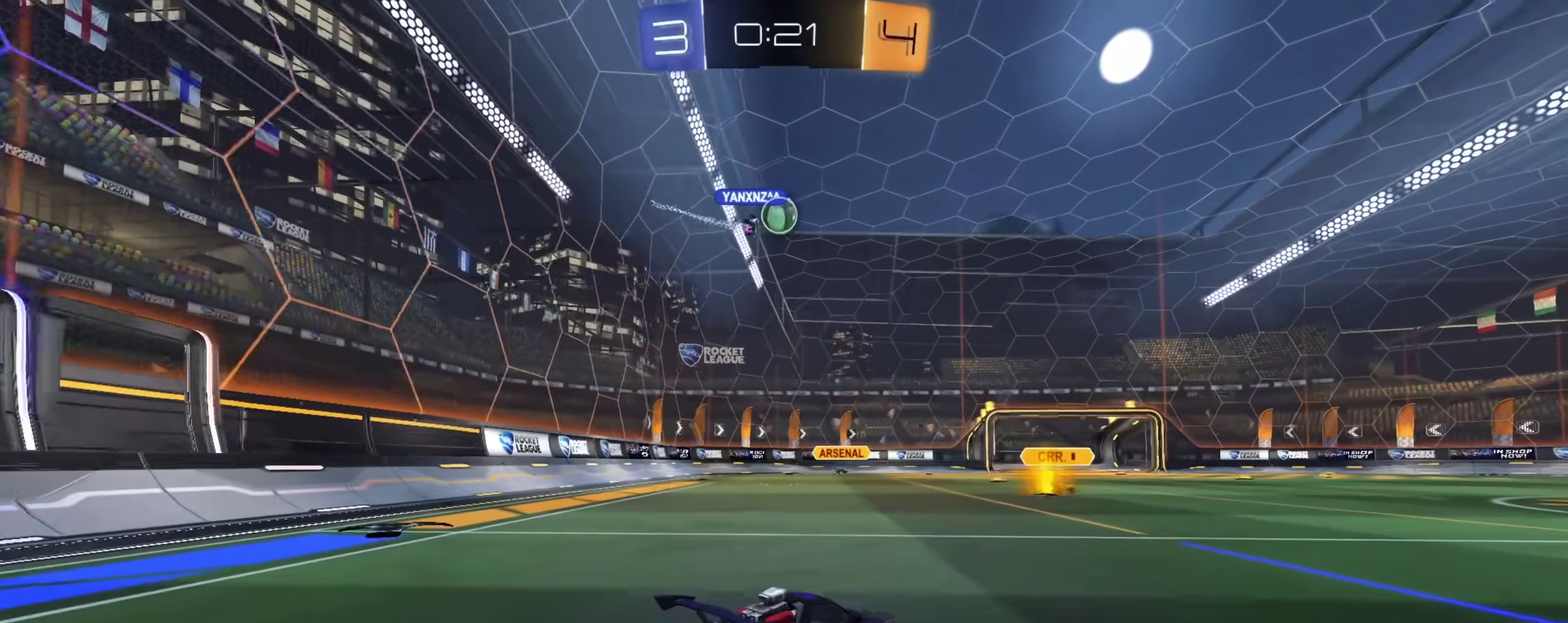
{"dt_ms": 600, "buttons": ["R2"], "left_stick": "right", "right_stick": "center", "events": [[433, "CIRCLE", "up"], [517, "left_stick", "right"]]}
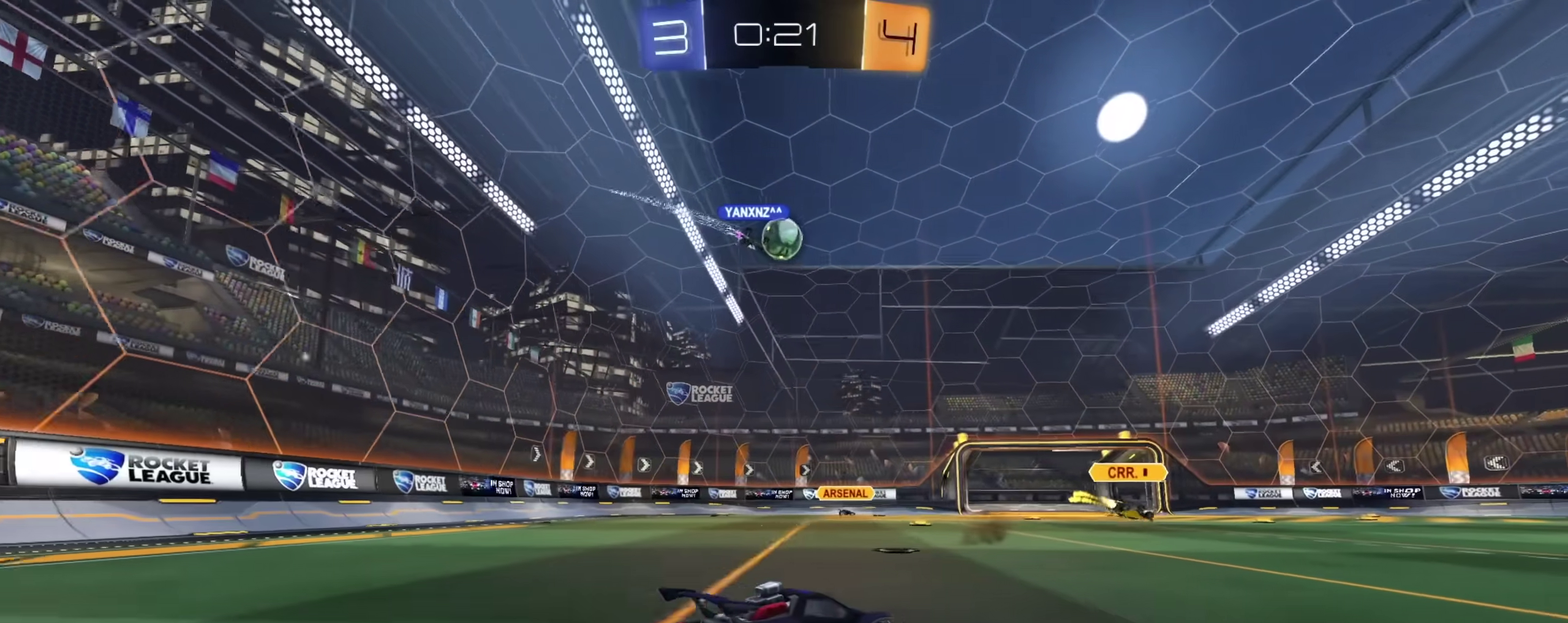
{"dt_ms": 300, "buttons": ["R2"], "left_stick": "center", "right_stick": "center", "events": [[233, "left_stick", "center"]]}
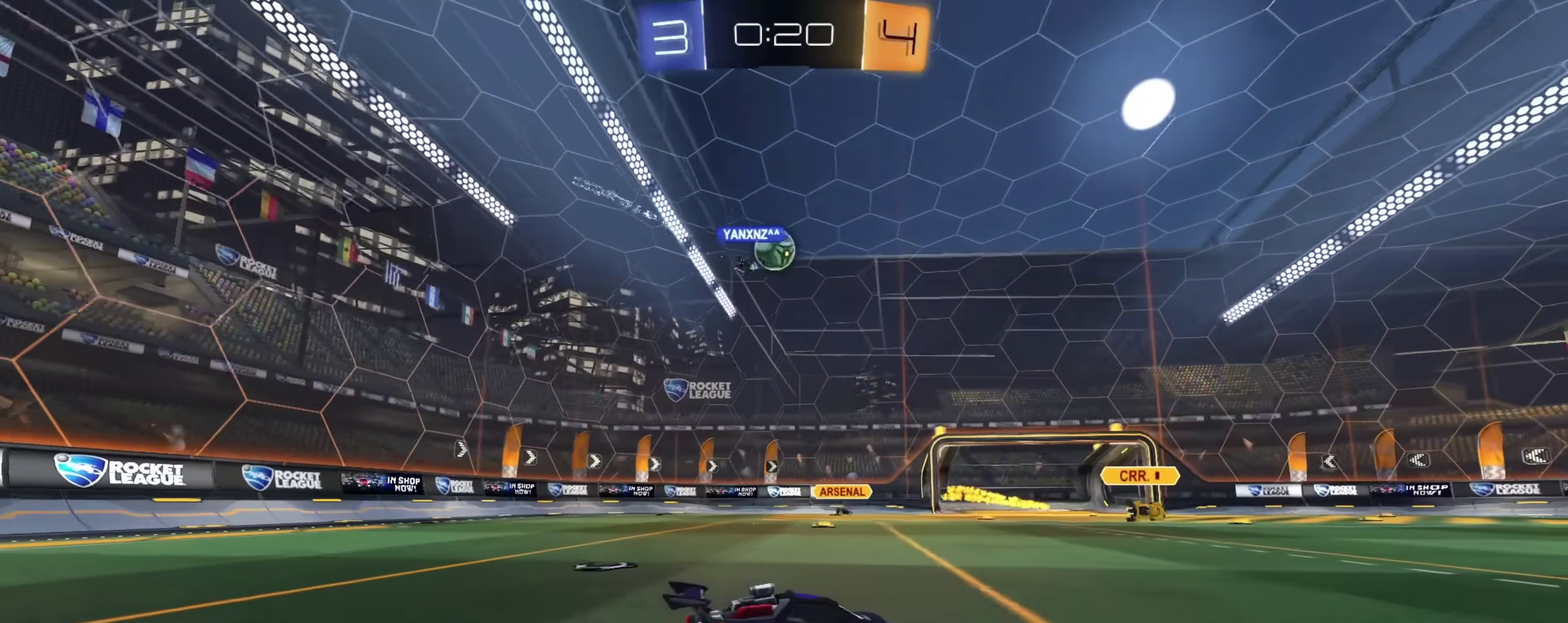
{"dt_ms": 700, "buttons": ["R2"], "left_stick": "left", "right_stick": "center", "events": [[350, "left_stick", "left"], [450, "left_stick", "center"], [617, "left_stick", "left"]]}
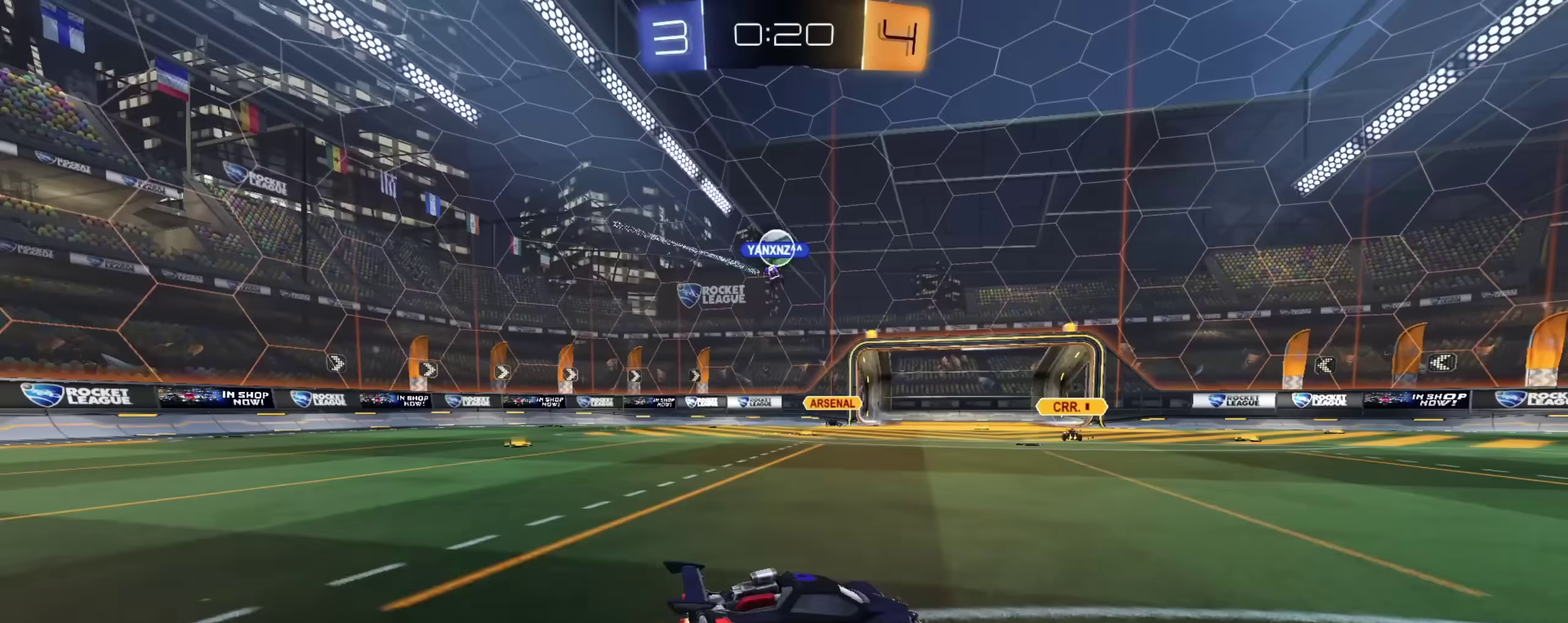
{"dt_ms": 300, "buttons": ["R2"], "left_stick": "center", "right_stick": "center", "events": [[33, "left_stick", "center"]]}
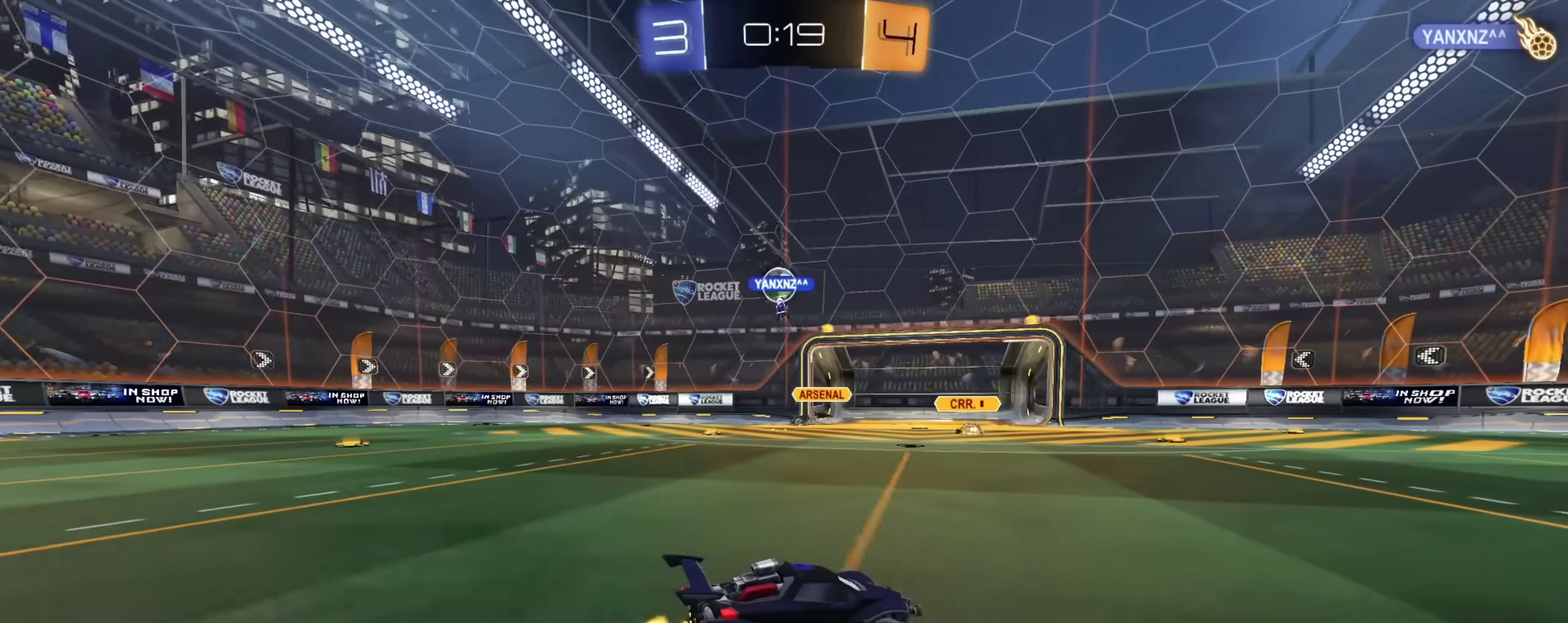
{"dt_ms": 700, "buttons": [], "left_stick": "left", "right_stick": "center", "events": [[217, "left_stick", "up-left"], [550, "left_stick", "left"], [617, "left_stick", "up-left"], [700, "R2", "up"], [700, "left_stick", "left"]]}
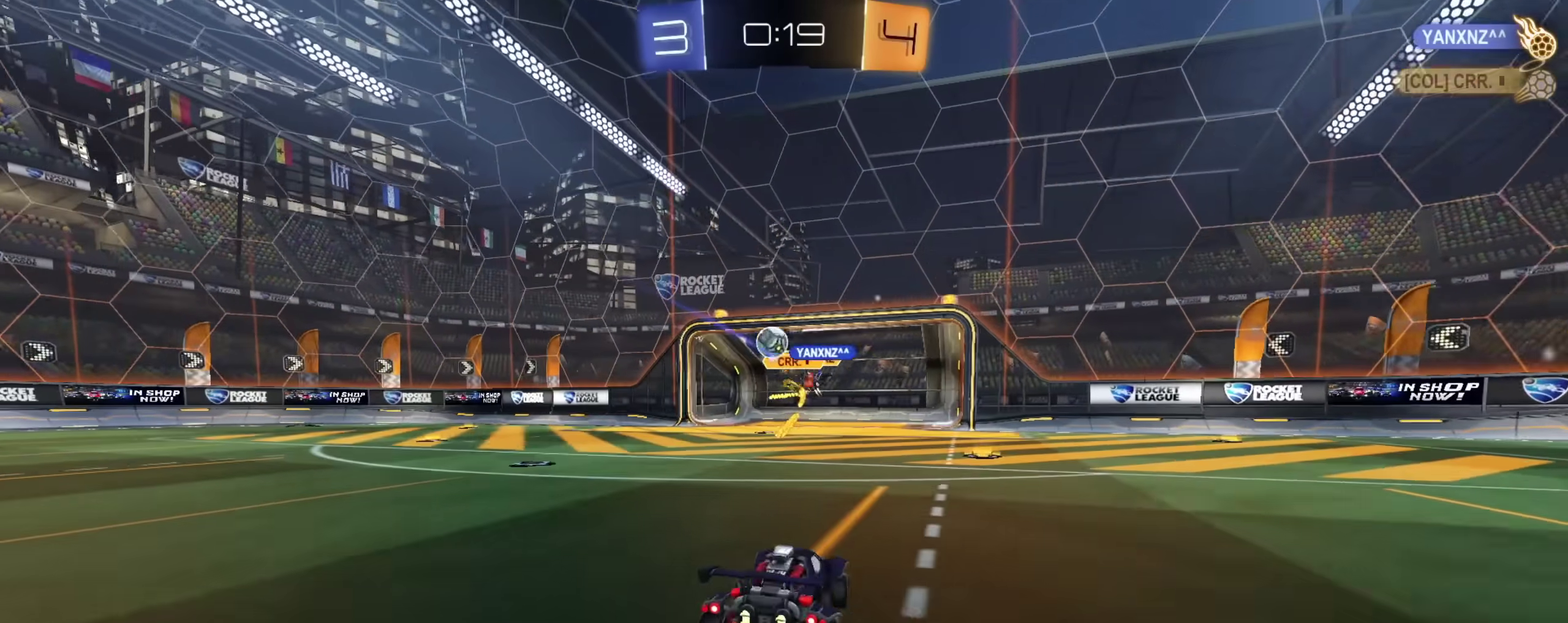
{"dt_ms": 500, "buttons": ["CROSS", "CIRCLE", "R2"], "left_stick": "down", "right_stick": "center", "events": [[233, "left_stick", "center"], [333, "R2", "down"], [433, "CIRCLE", "down"], [450, "CROSS", "down"], [467, "left_stick", "down"]]}
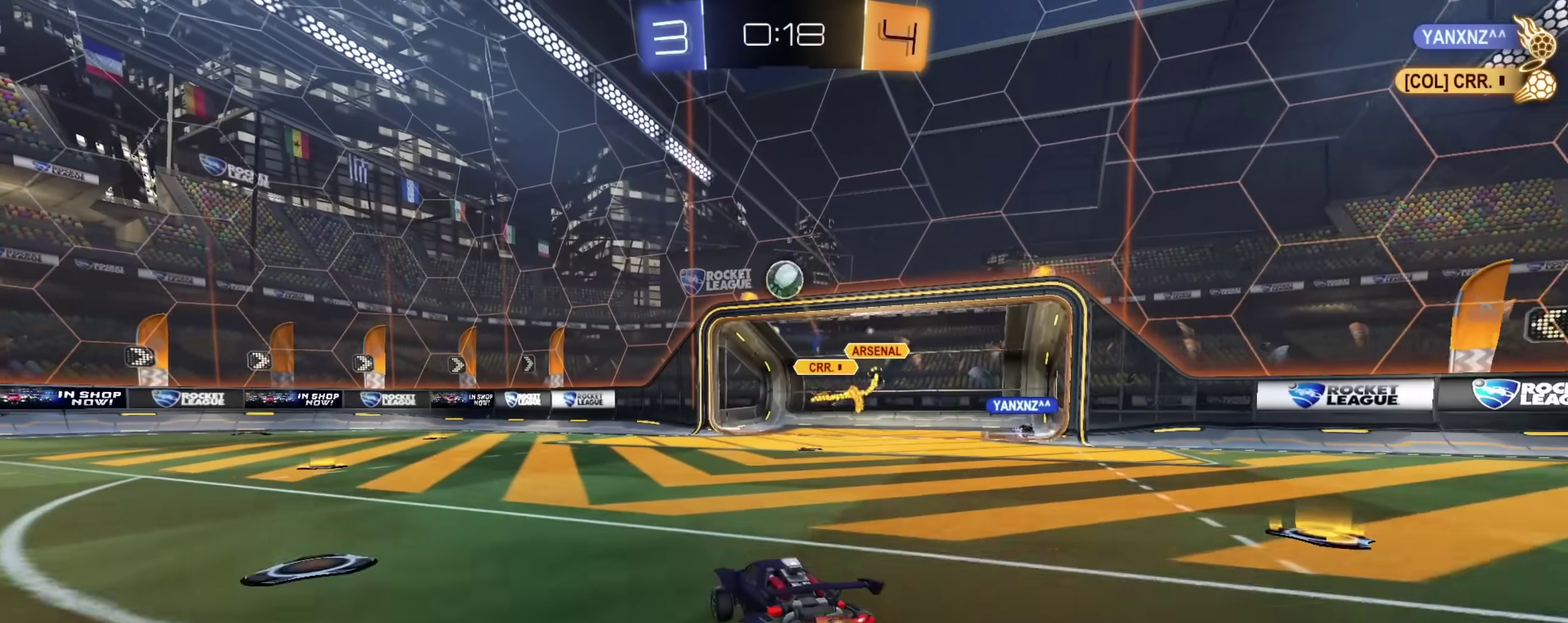
{"dt_ms": 500, "buttons": ["R2"], "left_stick": "up", "right_stick": "center", "events": [[117, "CROSS", "up"], [133, "left_stick", "center"], [183, "CROSS", "down"], [233, "left_stick", "down"], [250, "L1", "down"], [350, "CROSS", "up"], [350, "left_stick", "up-right"], [400, "CIRCLE", "up"], [450, "L1", "up"], [467, "left_stick", "up"]]}
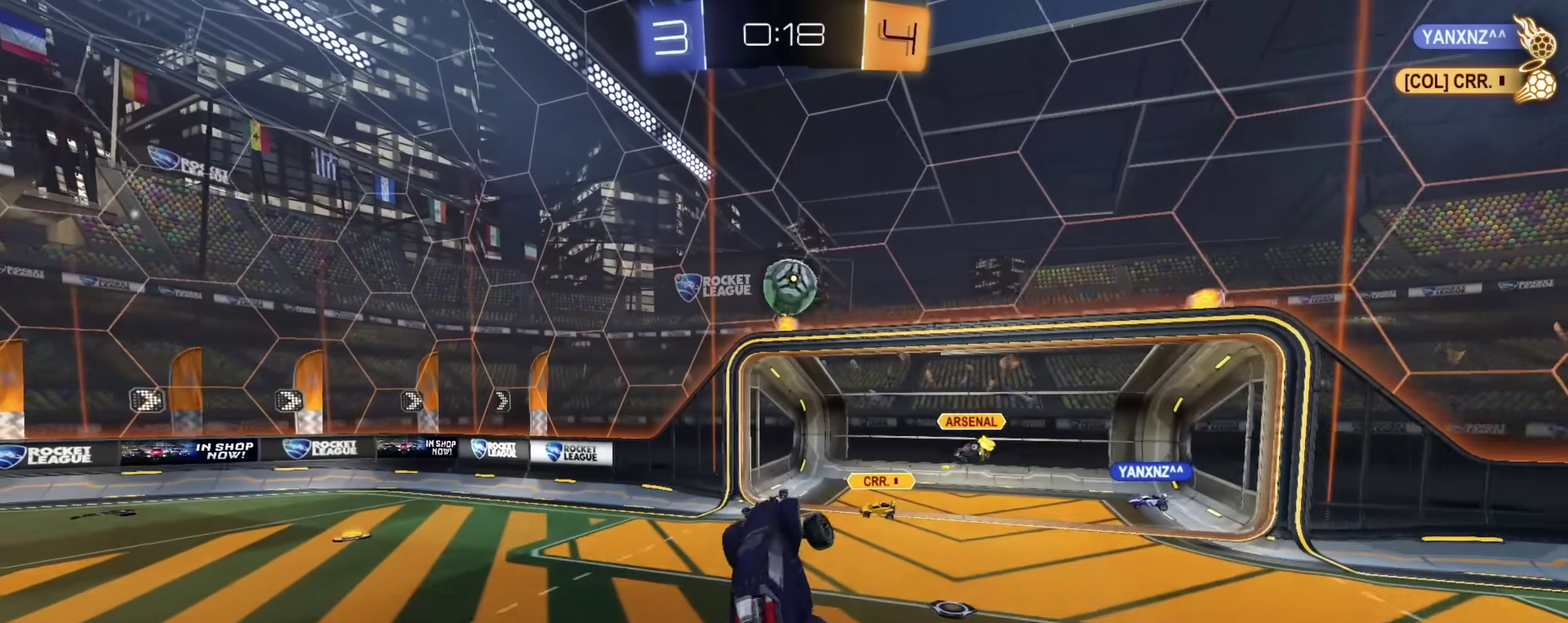
{"dt_ms": 400, "buttons": ["CIRCLE", "R2"], "left_stick": "right", "right_stick": "center"}
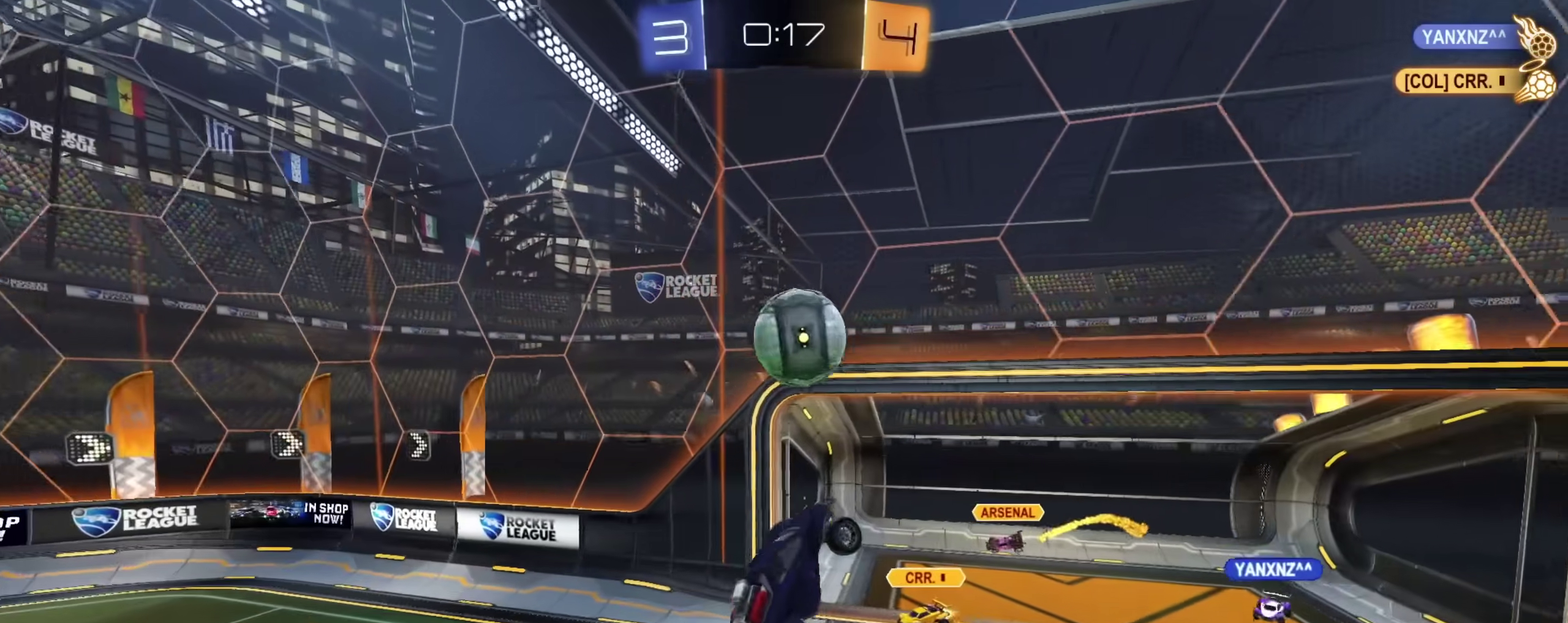
{"dt_ms": 600, "buttons": ["L1"], "left_stick": "down-right", "right_stick": "center"}
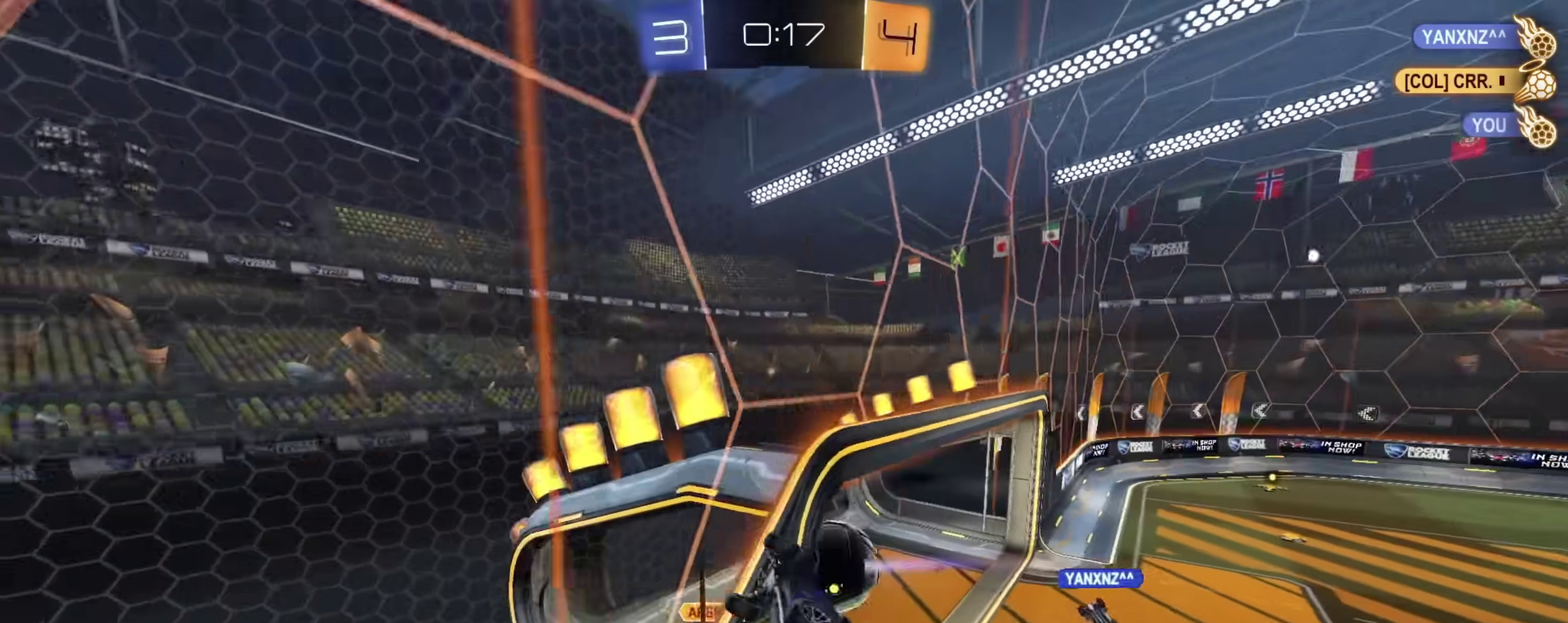
{"dt_ms": 300, "buttons": [], "left_stick": "center", "right_stick": "center"}
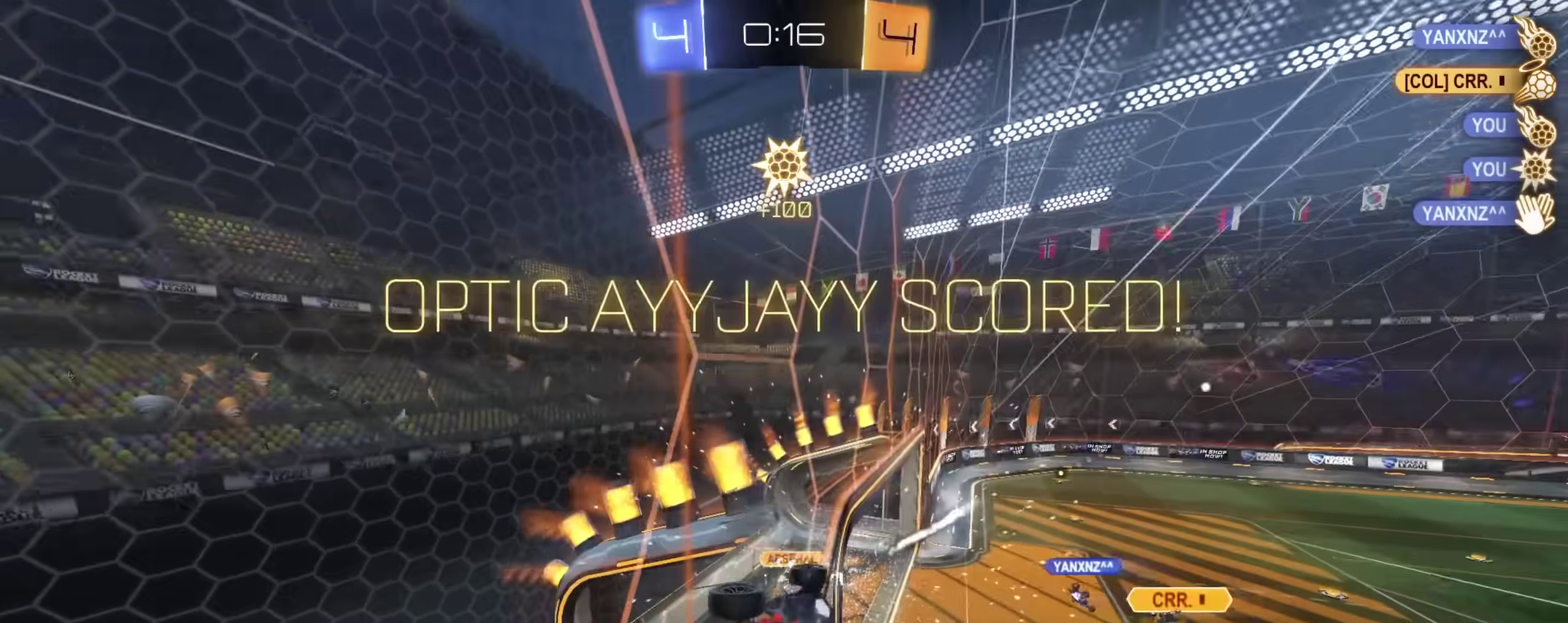
{"dt_ms": 900, "buttons": [], "left_stick": "center", "right_stick": "center", "events": [[117, "left_stick", "down-left"], [183, "CROSS", "down"], [300, "TRIANGLE", "down"], [333, "CROSS", "up"], [433, "TRIANGLE", "up"], [600, "left_stick", "center"]]}
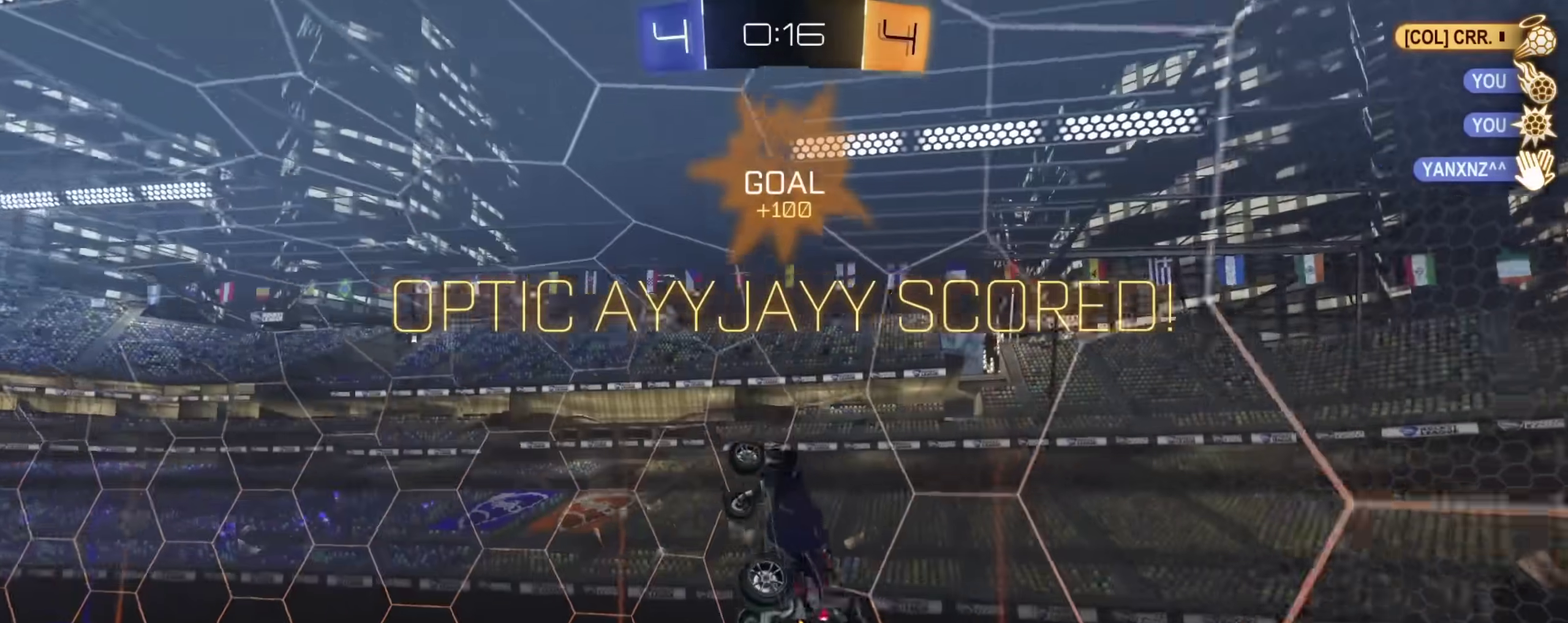
{"dt_ms": 300, "buttons": [], "left_stick": "down-right", "right_stick": "center", "events": [[300, "left_stick", "down-right"]]}